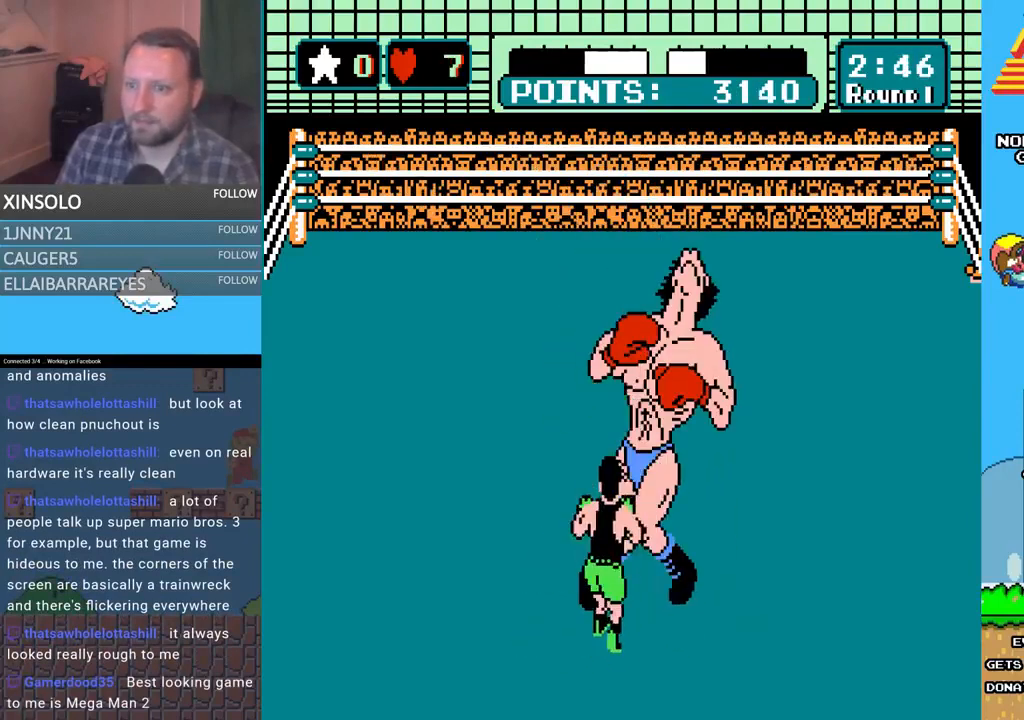
Gameplay with a controller (Xbox layout); each line is a JSON object with the inputs held at the frame after it. "events" lists button and stick changes between this image and that frame as [ms after this image, input, new state], when the widget could be followed in between. Not read: left_stick right_stick.
{"buttons": ["DPAD_UP"], "events": [[67, "B", "down"], [133, "A", "up"], [500, "B", "up"]]}
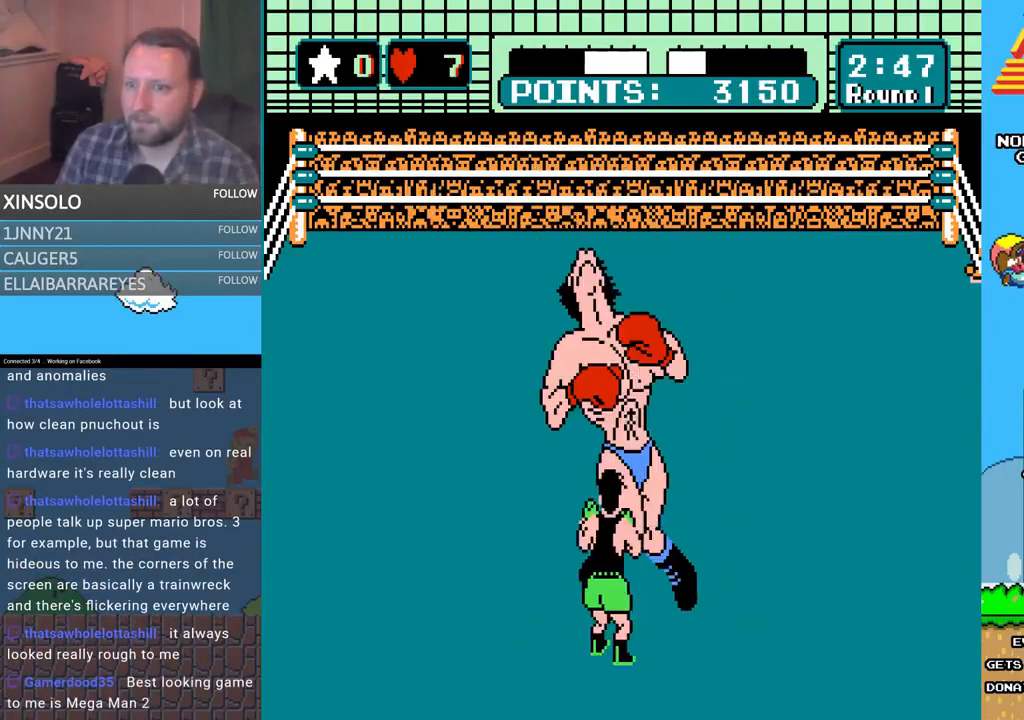
{"buttons": ["B", "DPAD_UP"], "events": [[67, "A", "down"], [467, "A", "up"], [467, "B", "down"]]}
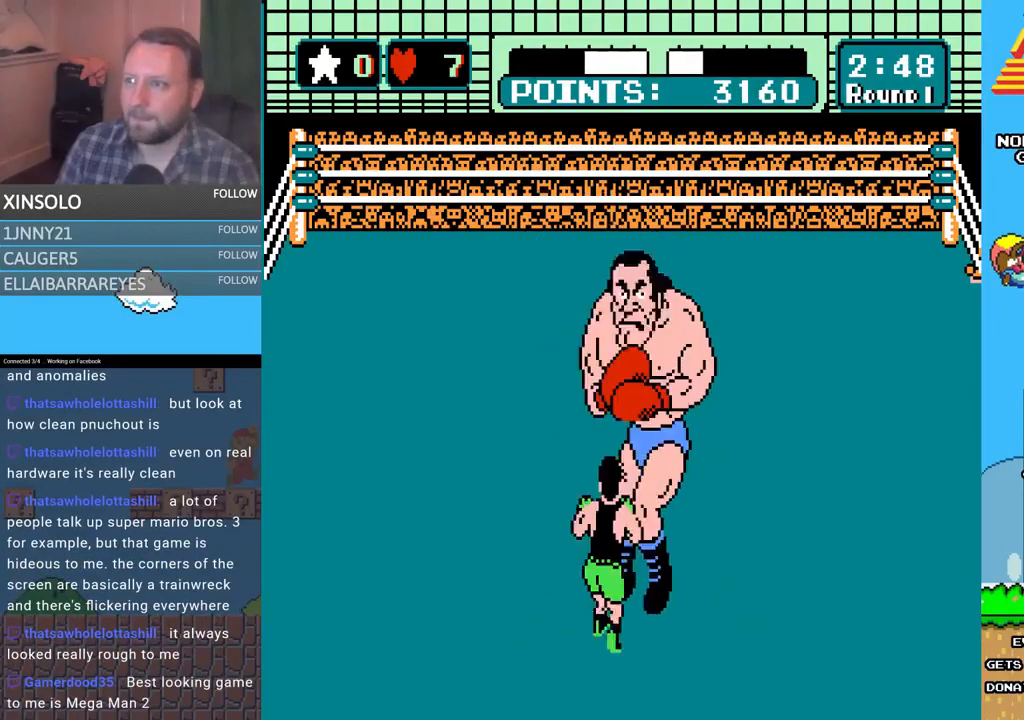
{"buttons": ["A", "DPAD_UP"], "events": [[300, "B", "up"], [367, "A", "down"]]}
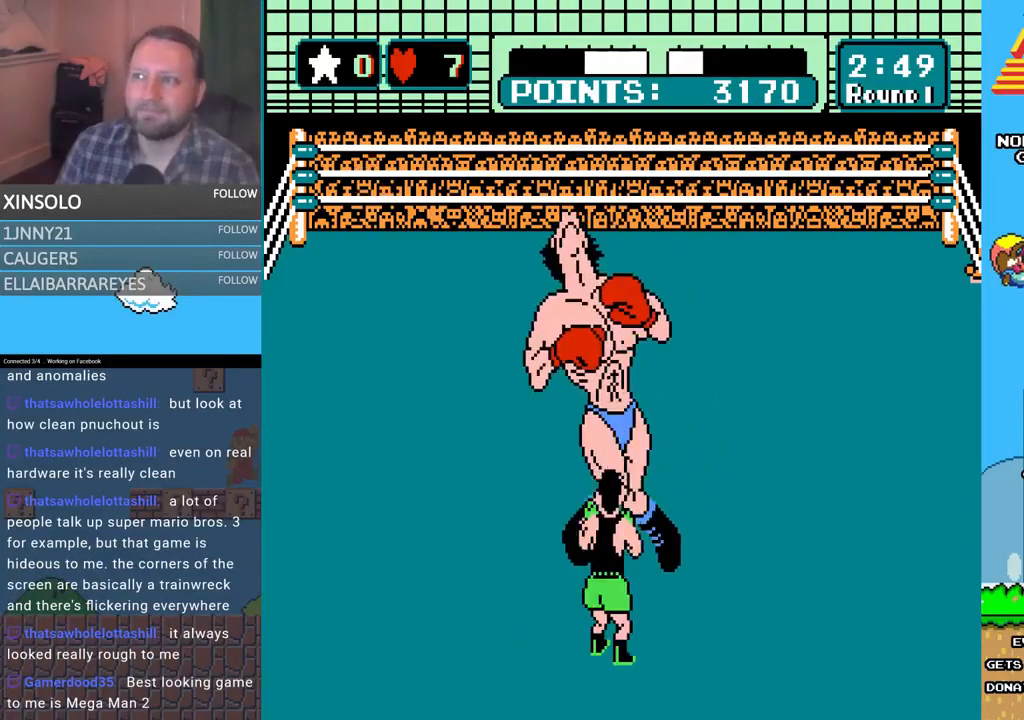
{"buttons": ["DPAD_LEFT"], "events": [[33, "DPAD_UP", "up"], [67, "A", "up"], [300, "DPAD_LEFT", "down"]]}
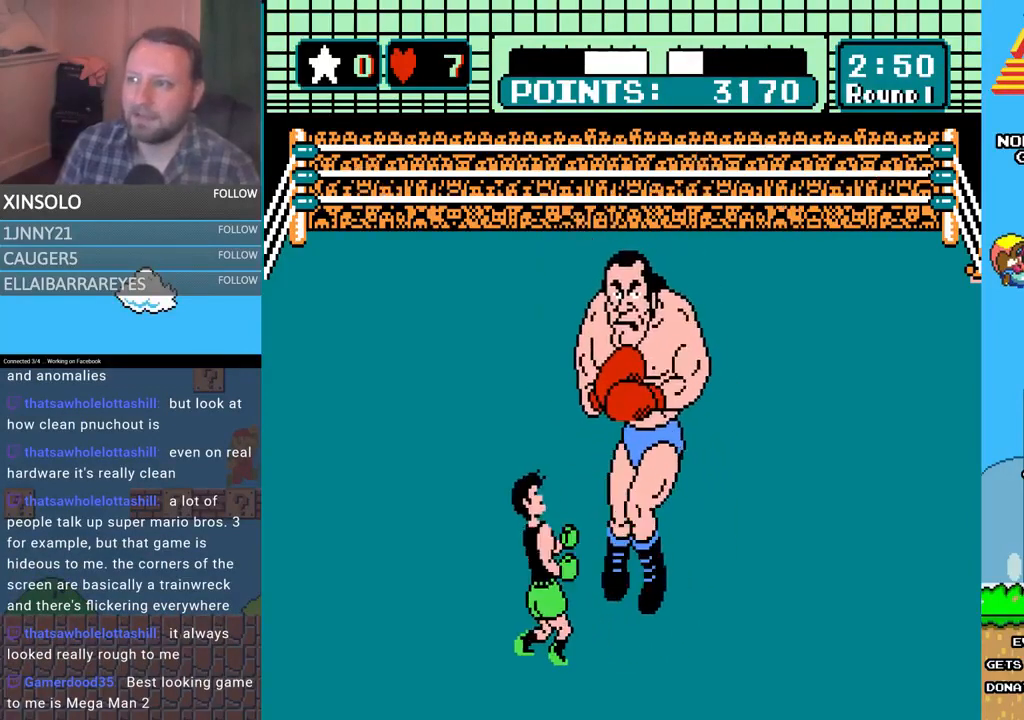
{"buttons": [], "events": [[33, "DPAD_LEFT", "up"]]}
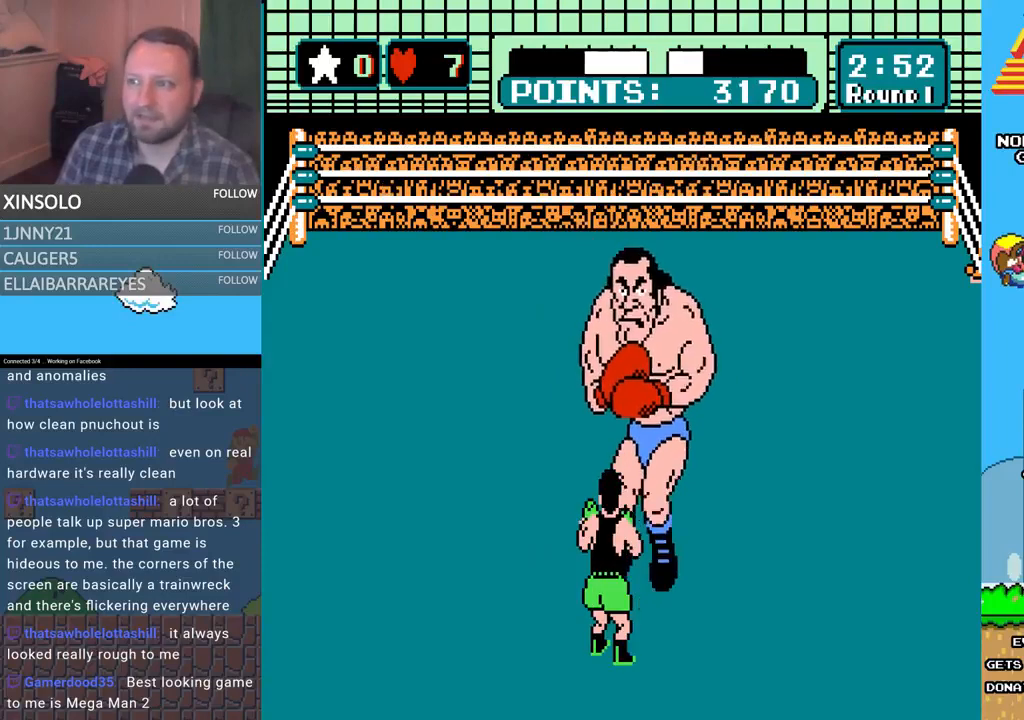
{"buttons": [], "events": []}
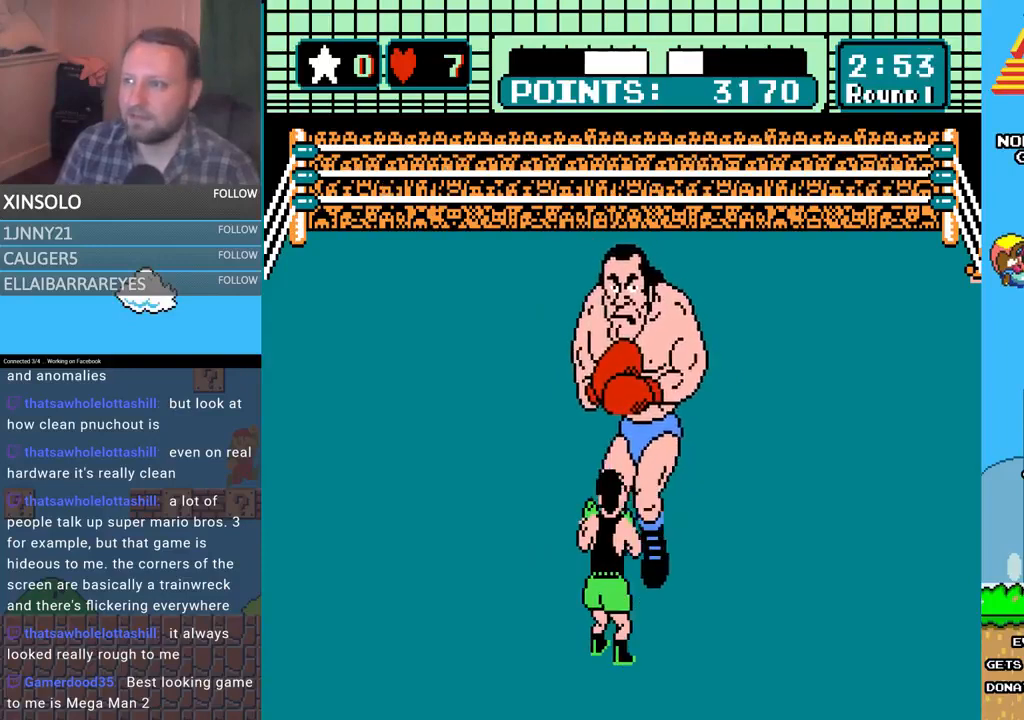
{"buttons": [], "events": []}
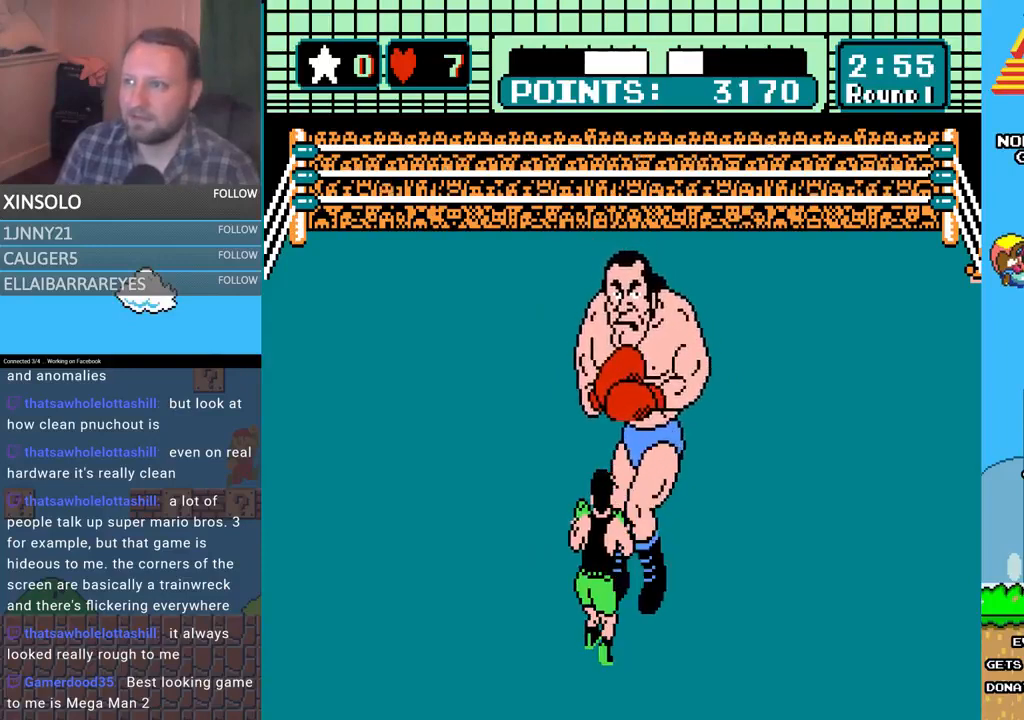
{"buttons": [], "events": []}
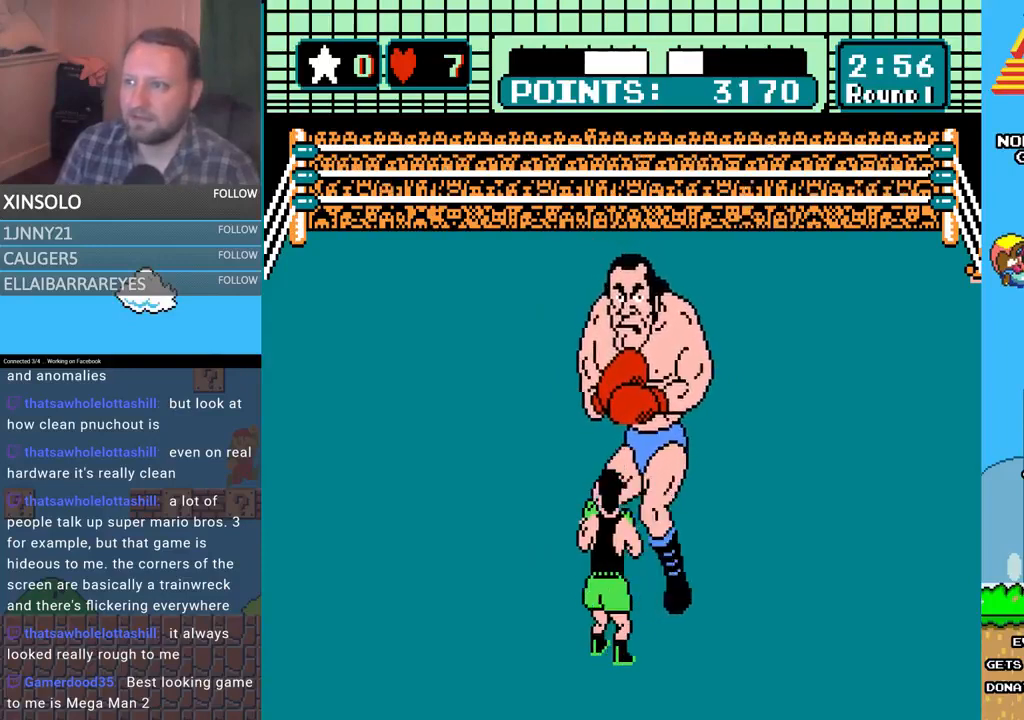
{"buttons": ["DPAD_RIGHT"], "events": [[400, "DPAD_RIGHT", "down"]]}
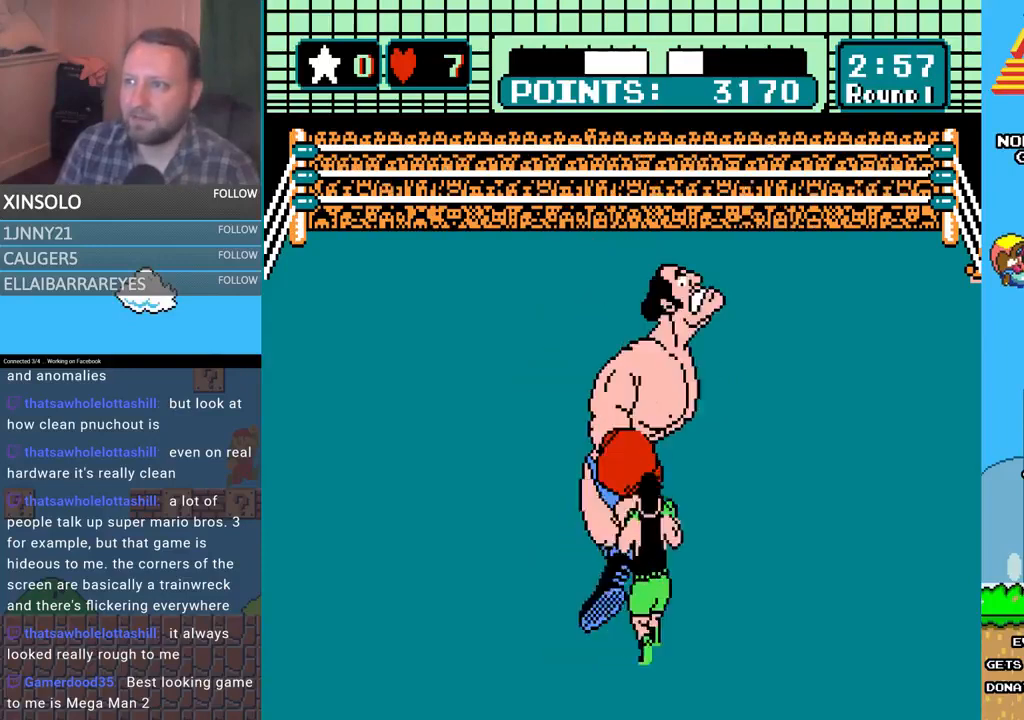
{"buttons": ["A", "DPAD_UP"], "events": [[33, "DPAD_RIGHT", "up"], [267, "DPAD_UP", "down"], [300, "A", "down"]]}
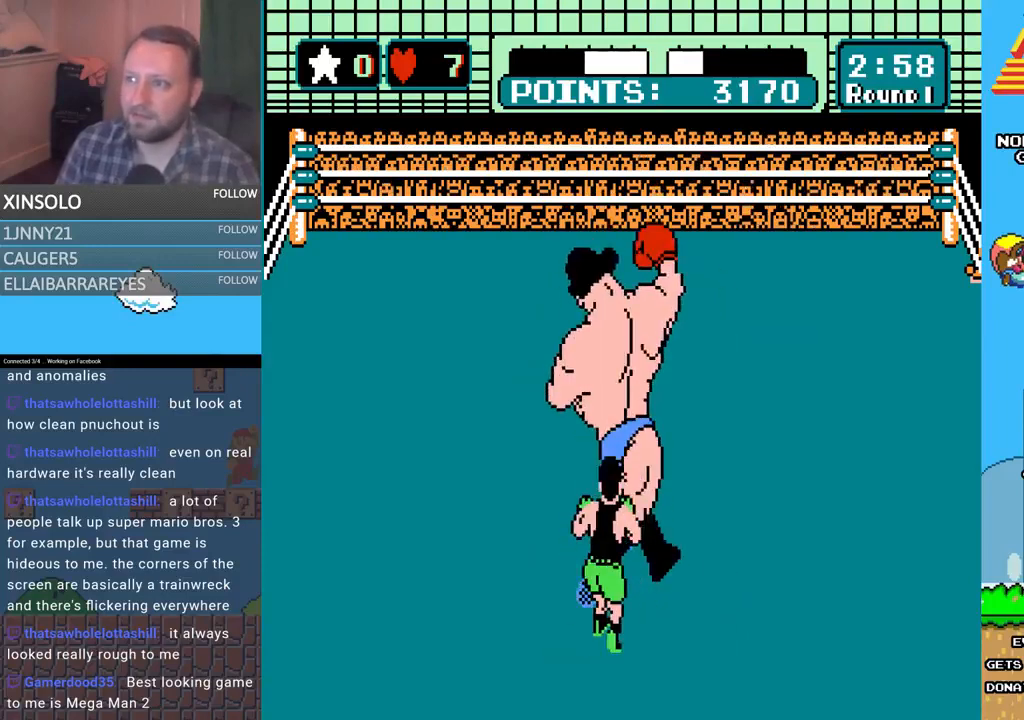
{"buttons": ["B", "DPAD_UP"], "events": [[167, "B", "down"], [333, "A", "up"]]}
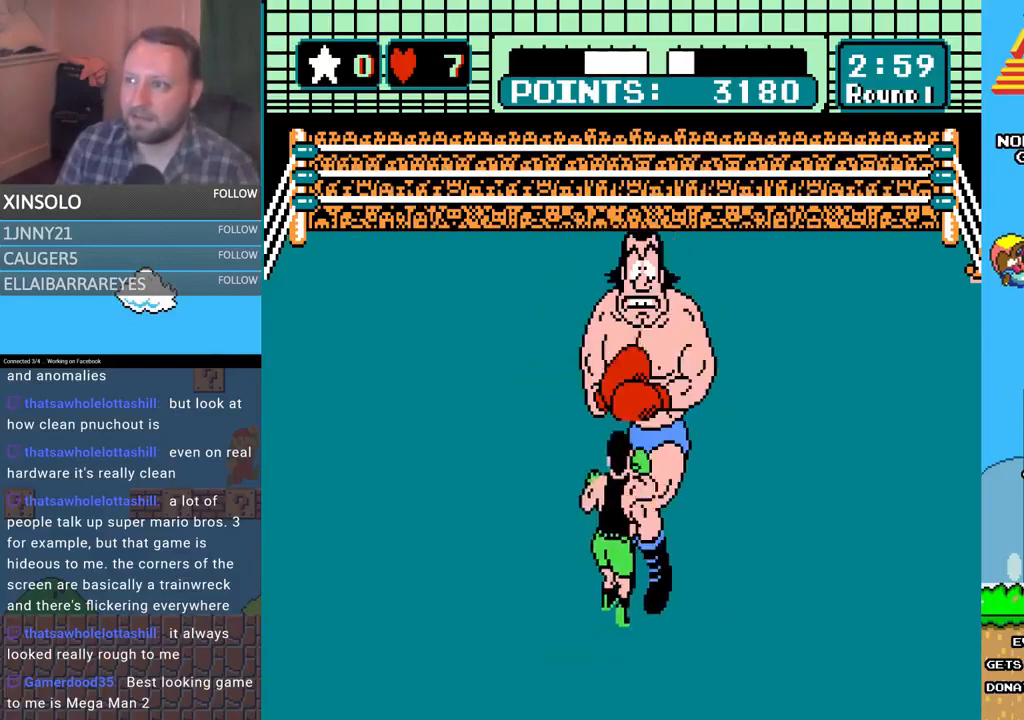
{"buttons": ["A", "DPAD_UP"], "events": [[333, "B", "up"], [367, "A", "down"]]}
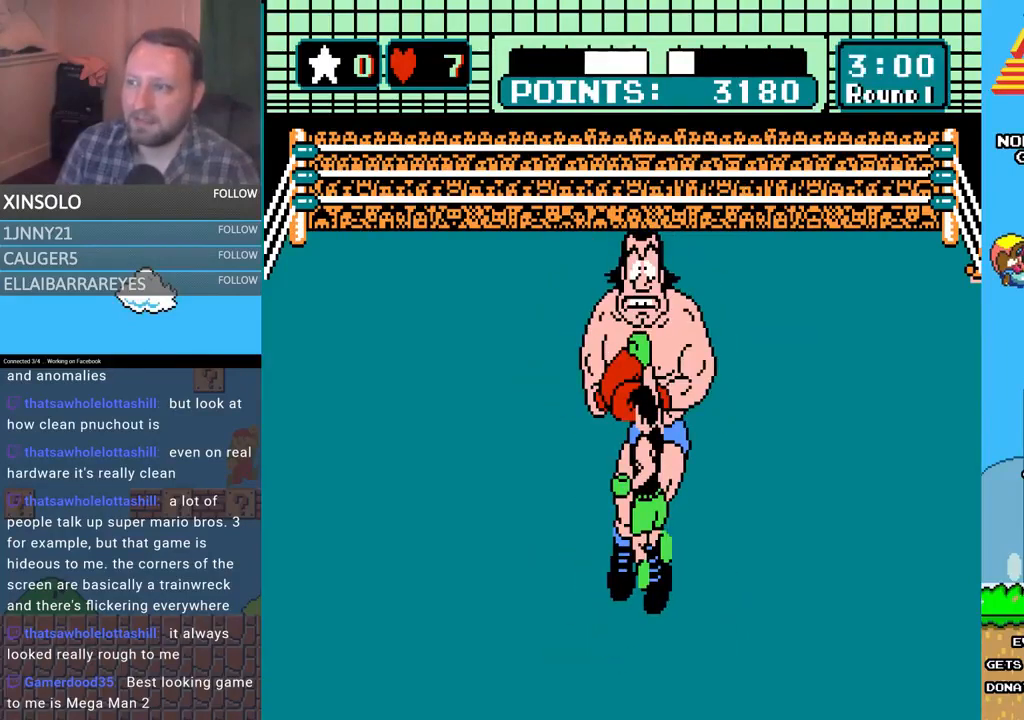
{"buttons": [], "events": [[233, "DPAD_UP", "up"], [300, "A", "up"]]}
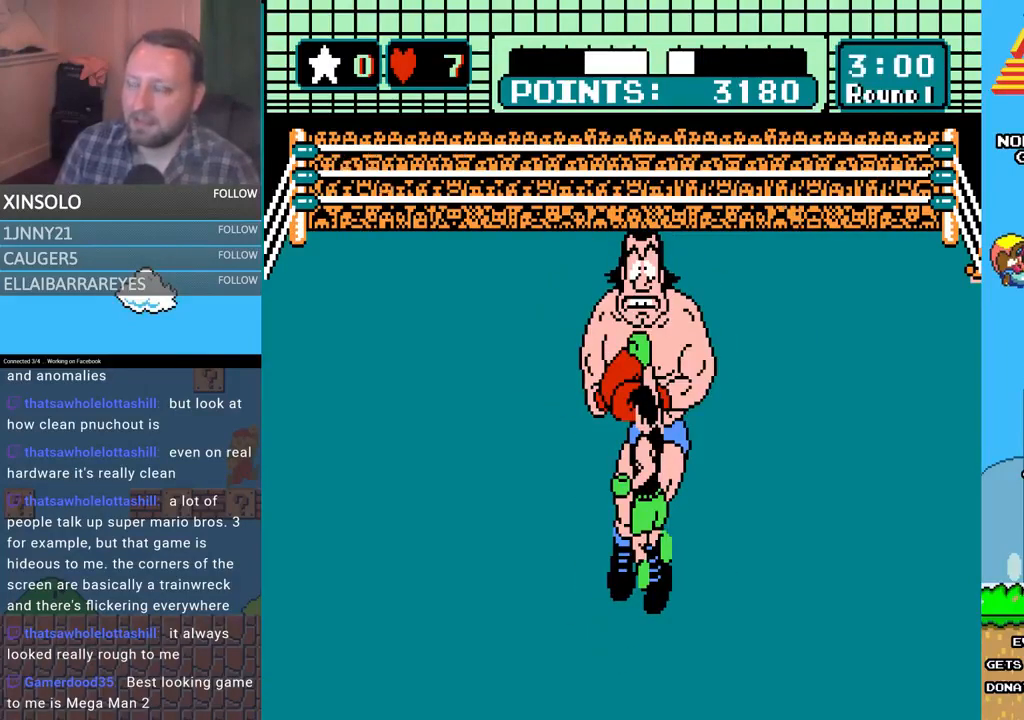
{"buttons": [], "events": []}
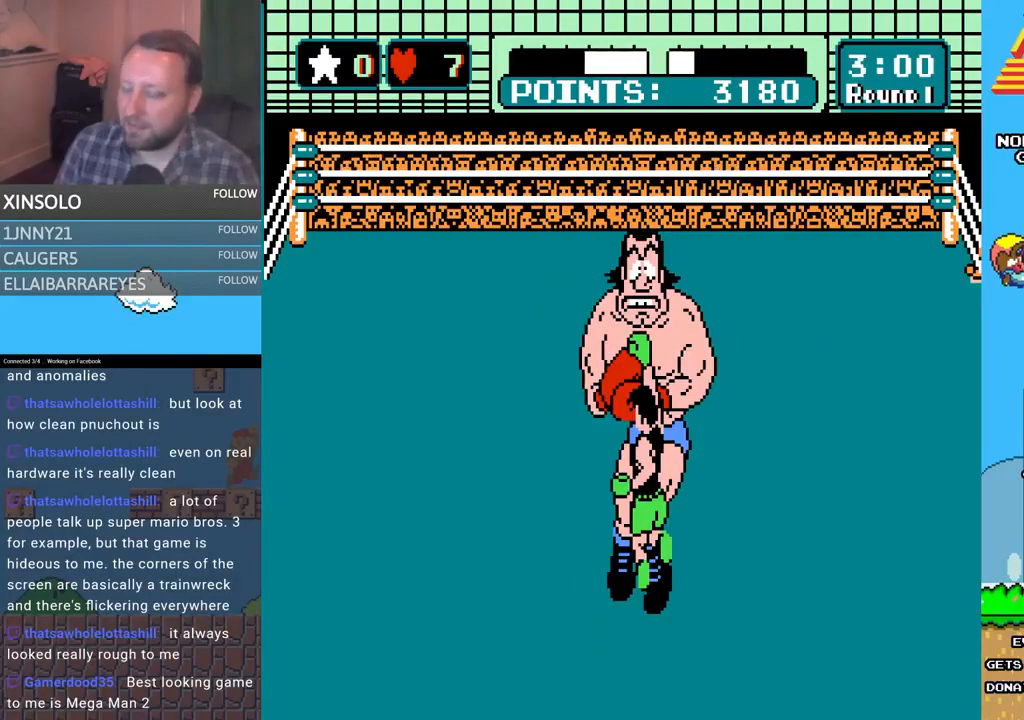
{"buttons": [], "events": []}
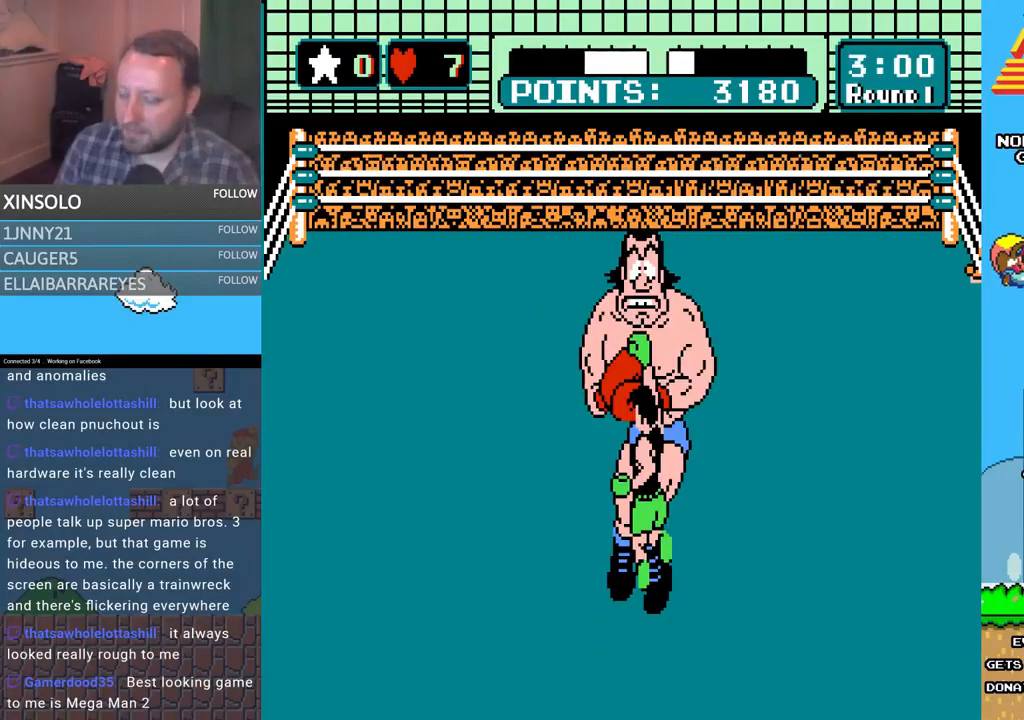
{"buttons": [], "events": []}
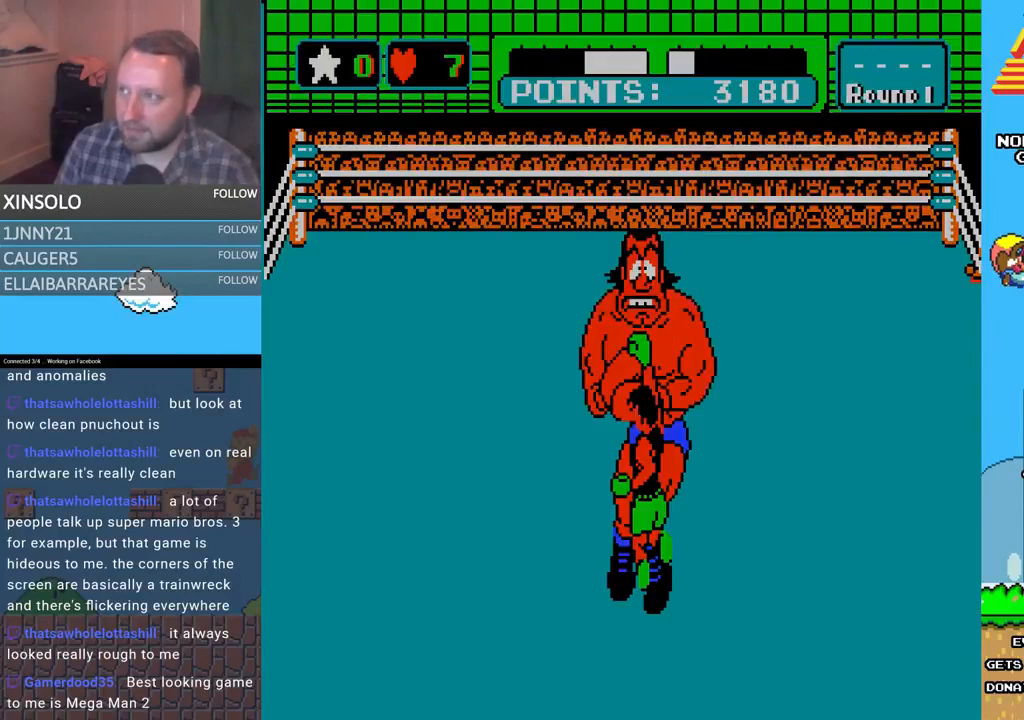
{"buttons": [], "events": []}
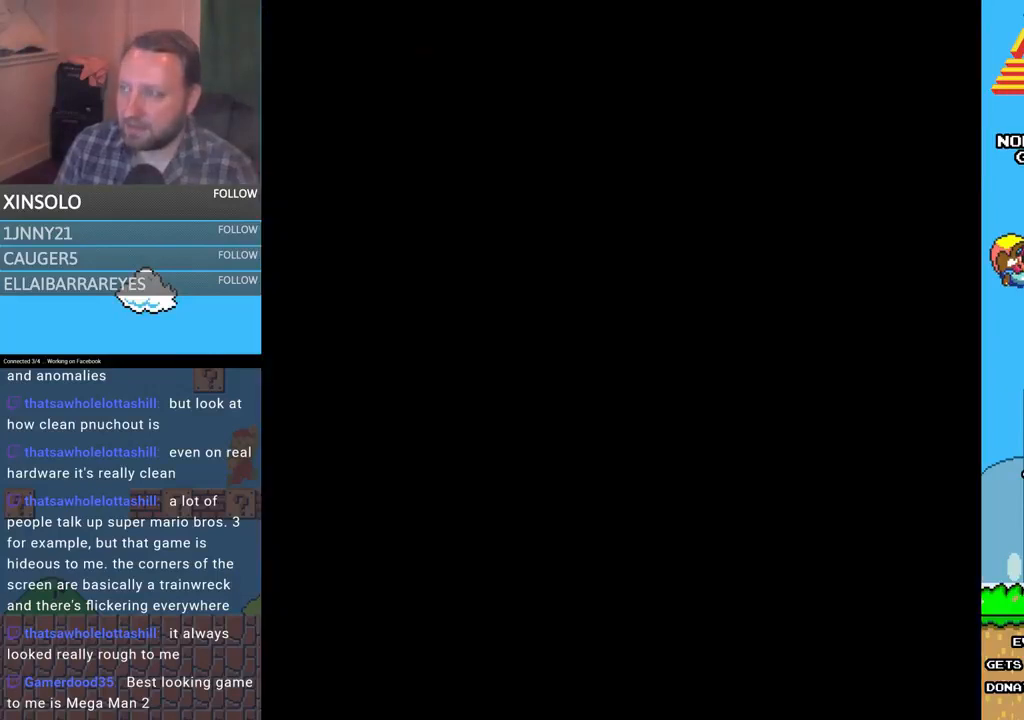
{"buttons": [], "events": []}
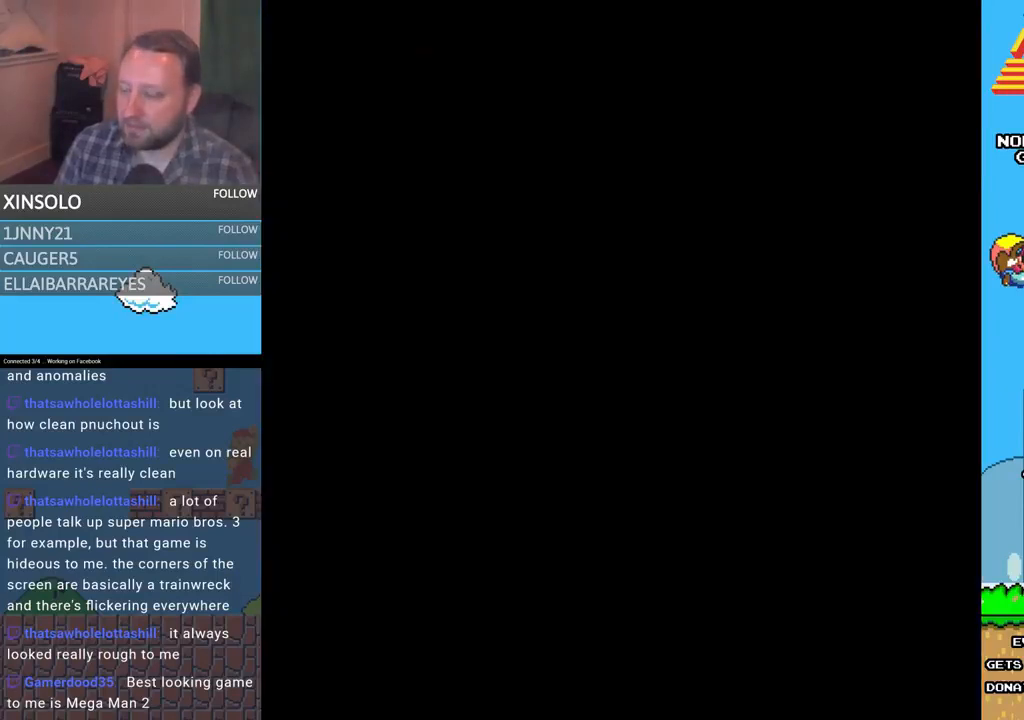
{"buttons": [], "events": []}
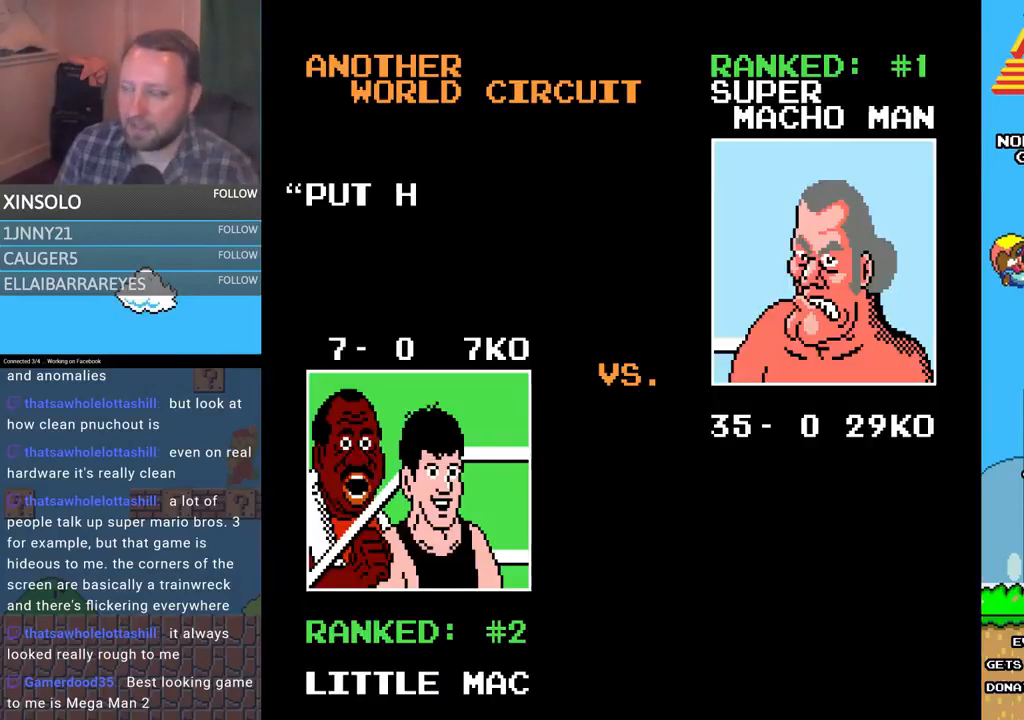
{"buttons": [], "events": []}
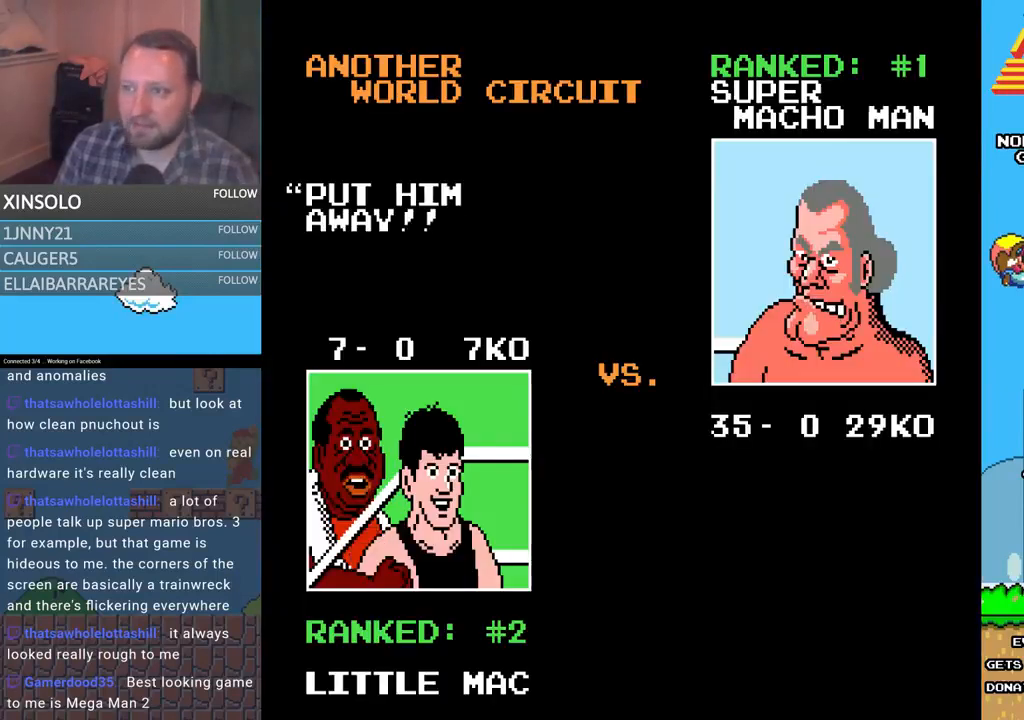
{"buttons": ["SELECT"], "events": [[233, "SELECT", "down"], [333, "SELECT", "up"], [400, "SELECT", "down"]]}
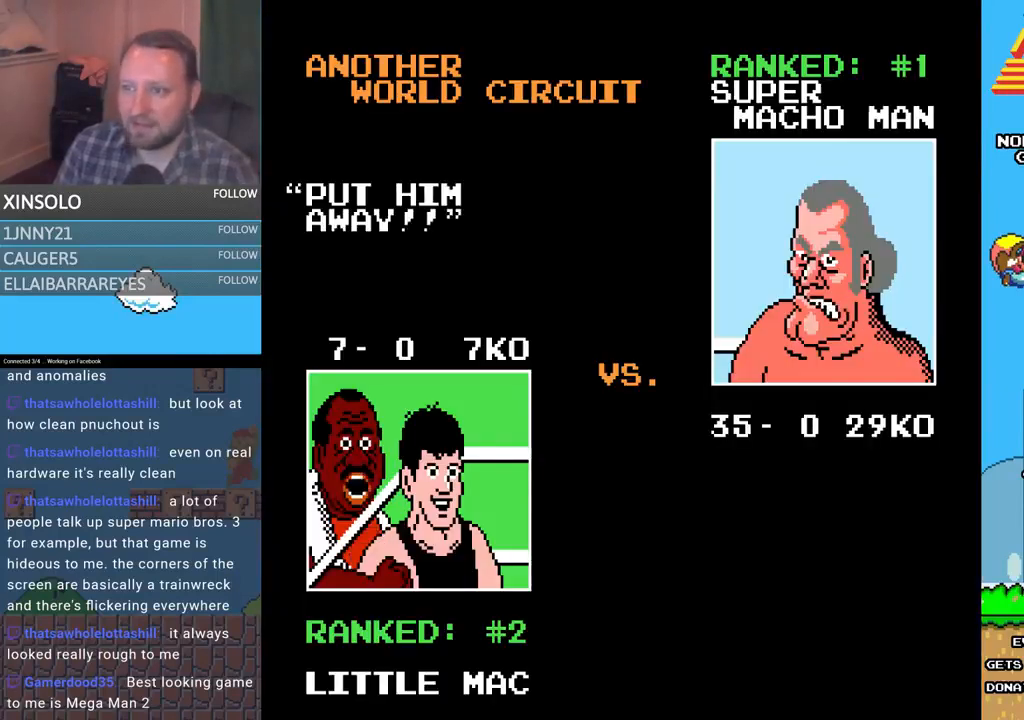
{"buttons": [], "events": [[33, "SELECT", "up"], [133, "SELECT", "down"], [200, "SELECT", "up"], [300, "SELECT", "down"], [433, "SELECT", "up"]]}
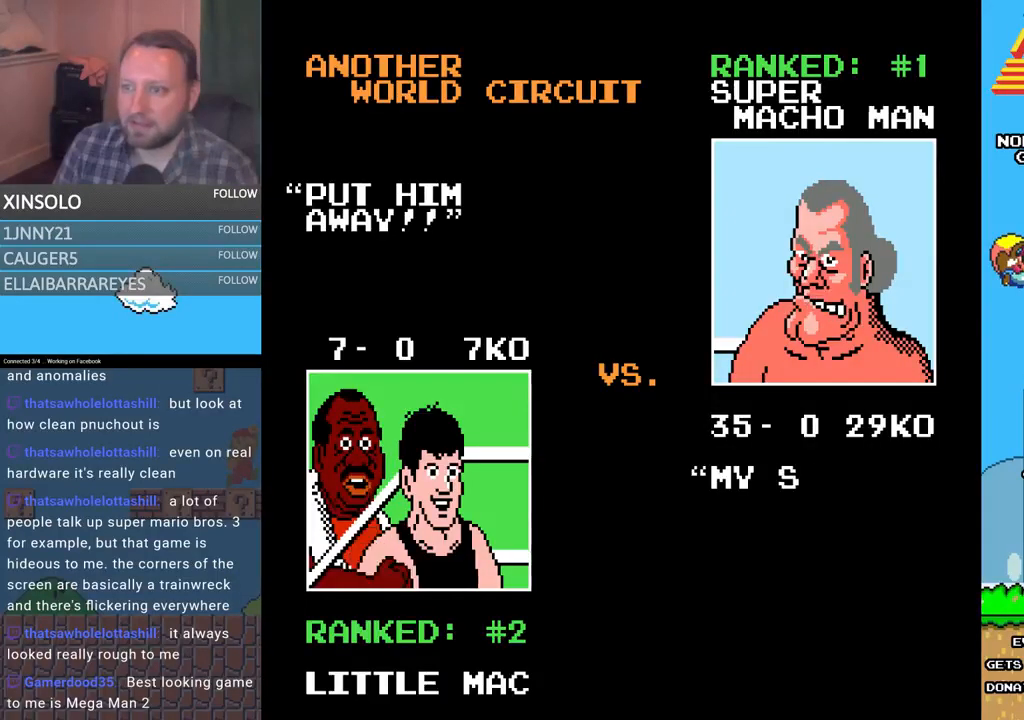
{"buttons": [], "events": [[33, "SELECT", "down"], [133, "SELECT", "up"], [200, "SELECT", "down"], [300, "SELECT", "up"], [400, "SELECT", "down"], [500, "SELECT", "up"]]}
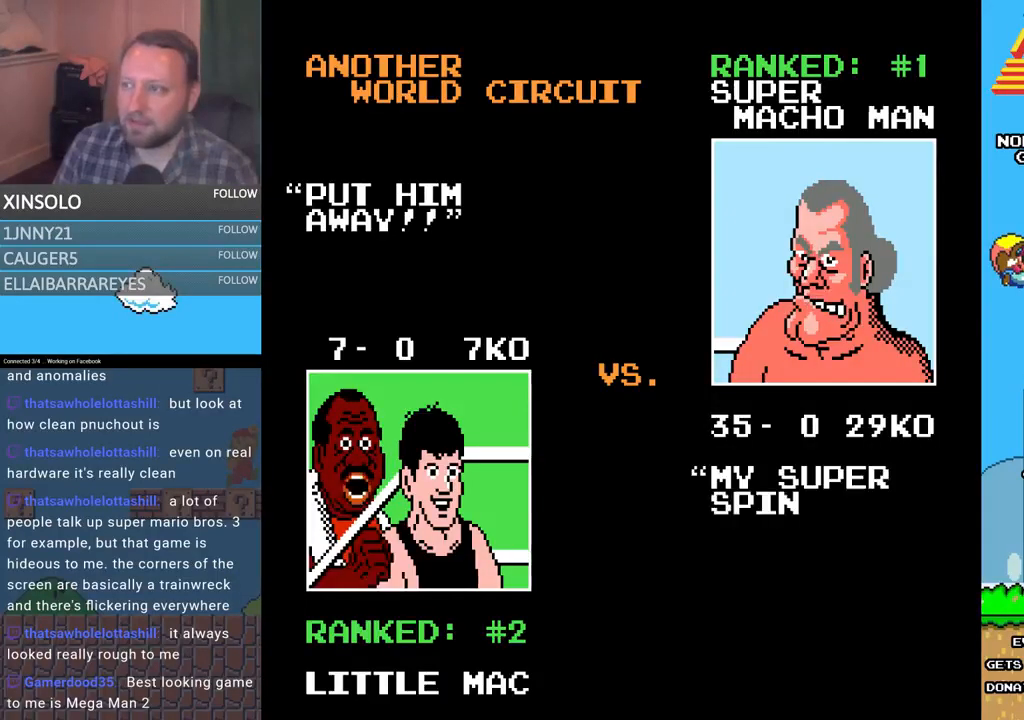
{"buttons": [], "events": [[100, "SELECT", "down"], [267, "SELECT", "up"], [300, "SELECT", "down"], [467, "SELECT", "up"]]}
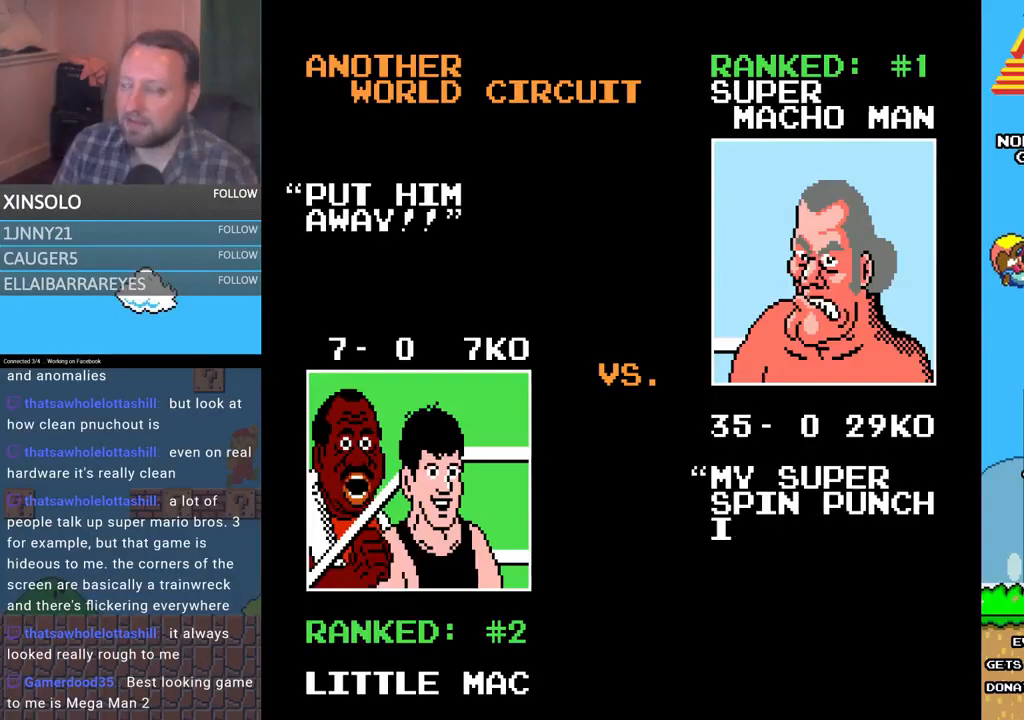
{"buttons": [], "events": [[67, "SELECT", "down"], [200, "SELECT", "up"], [300, "SELECT", "down"], [467, "SELECT", "up"]]}
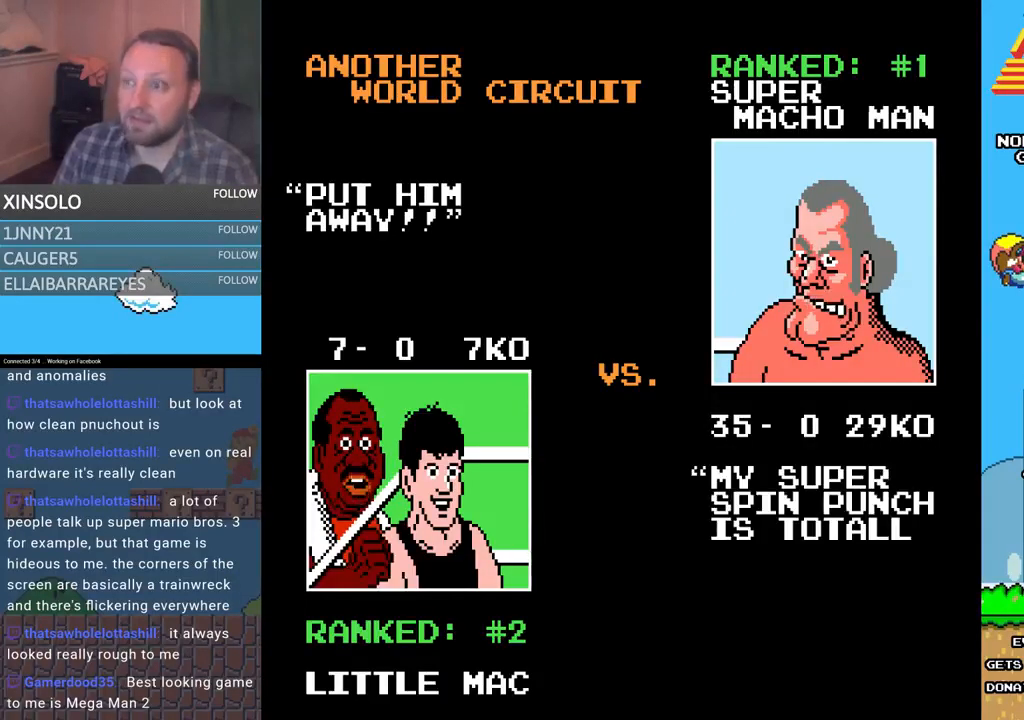
{"buttons": [], "events": [[33, "SELECT", "down"], [233, "SELECT", "up"], [300, "SELECT", "down"], [433, "SELECT", "up"]]}
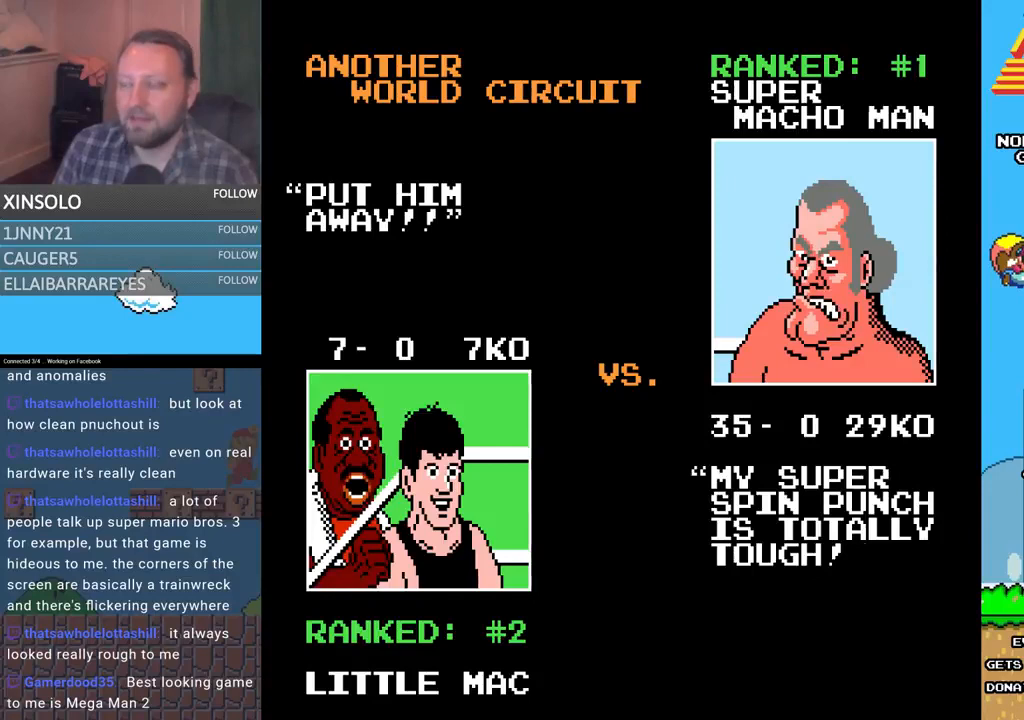
{"buttons": [], "events": [[33, "SELECT", "down"], [200, "SELECT", "up"], [300, "SELECT", "down"], [433, "SELECT", "up"]]}
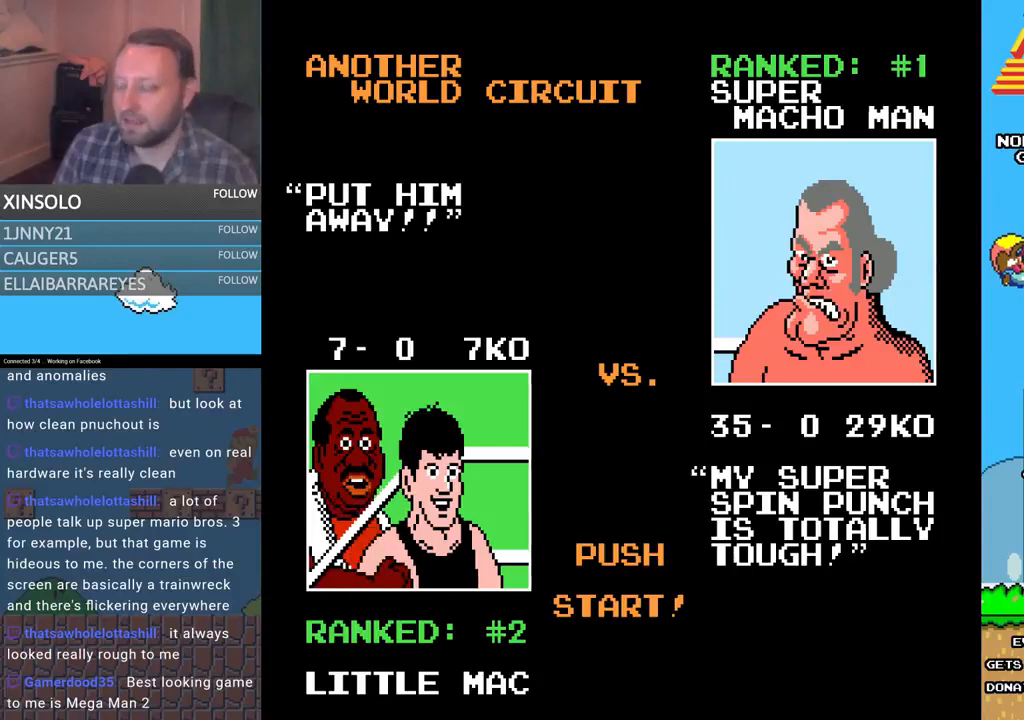
{"buttons": ["SELECT"], "events": [[33, "SELECT", "down"], [200, "SELECT", "up"], [300, "SELECT", "down"], [433, "SELECT", "up"], [500, "SELECT", "down"]]}
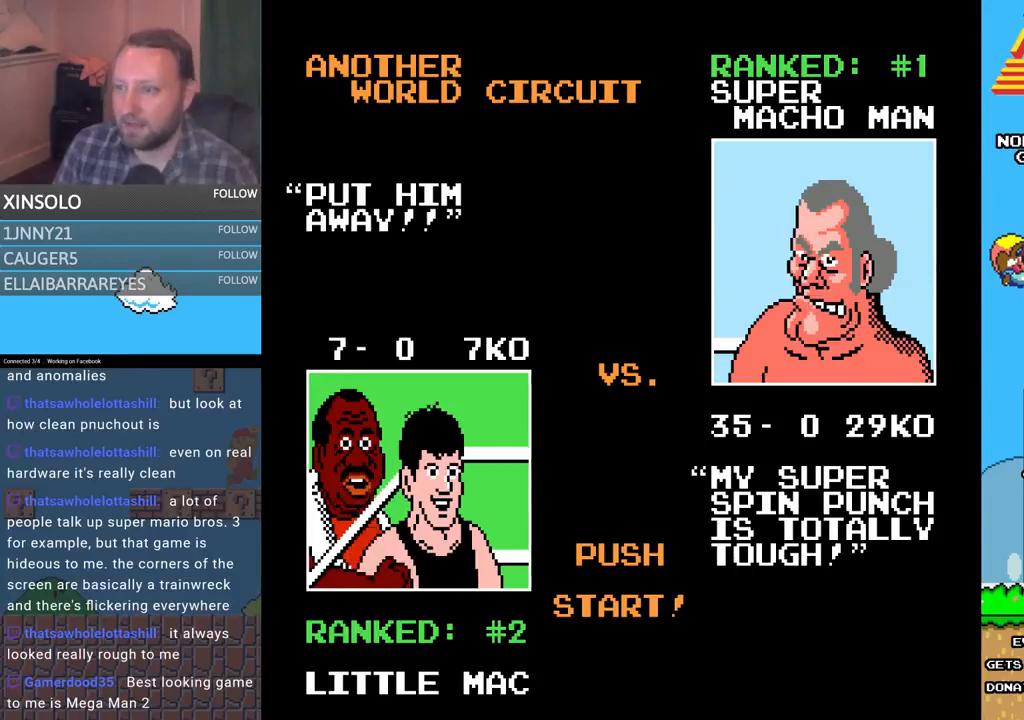
{"buttons": ["START"], "events": [[133, "SELECT", "up"], [233, "START", "down"]]}
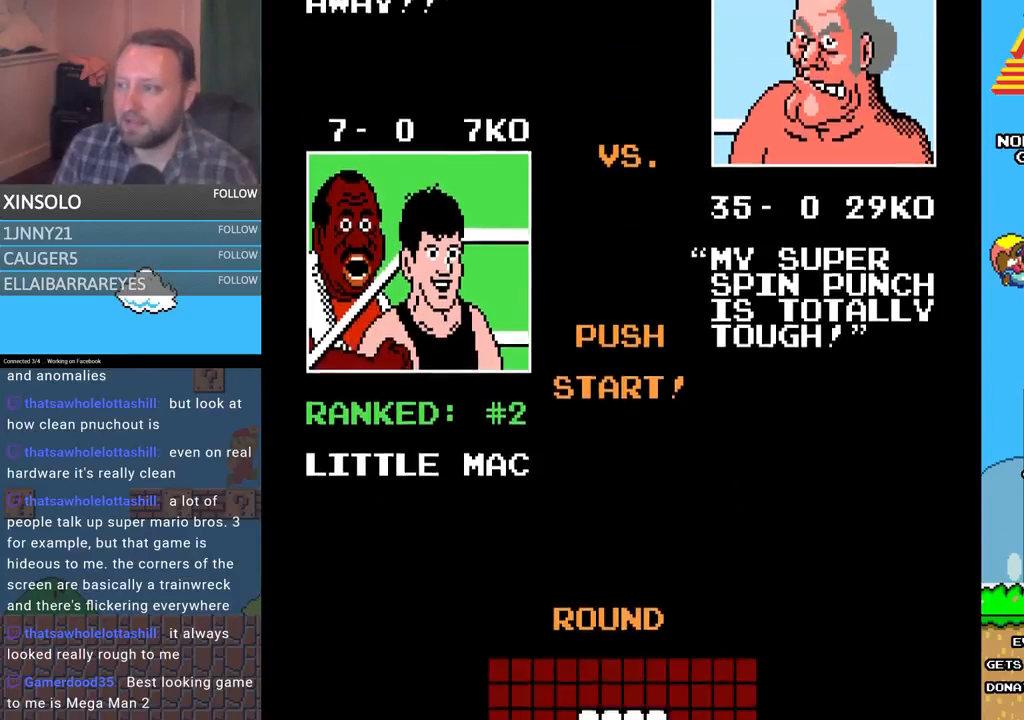
{"buttons": [], "events": [[33, "START", "up"]]}